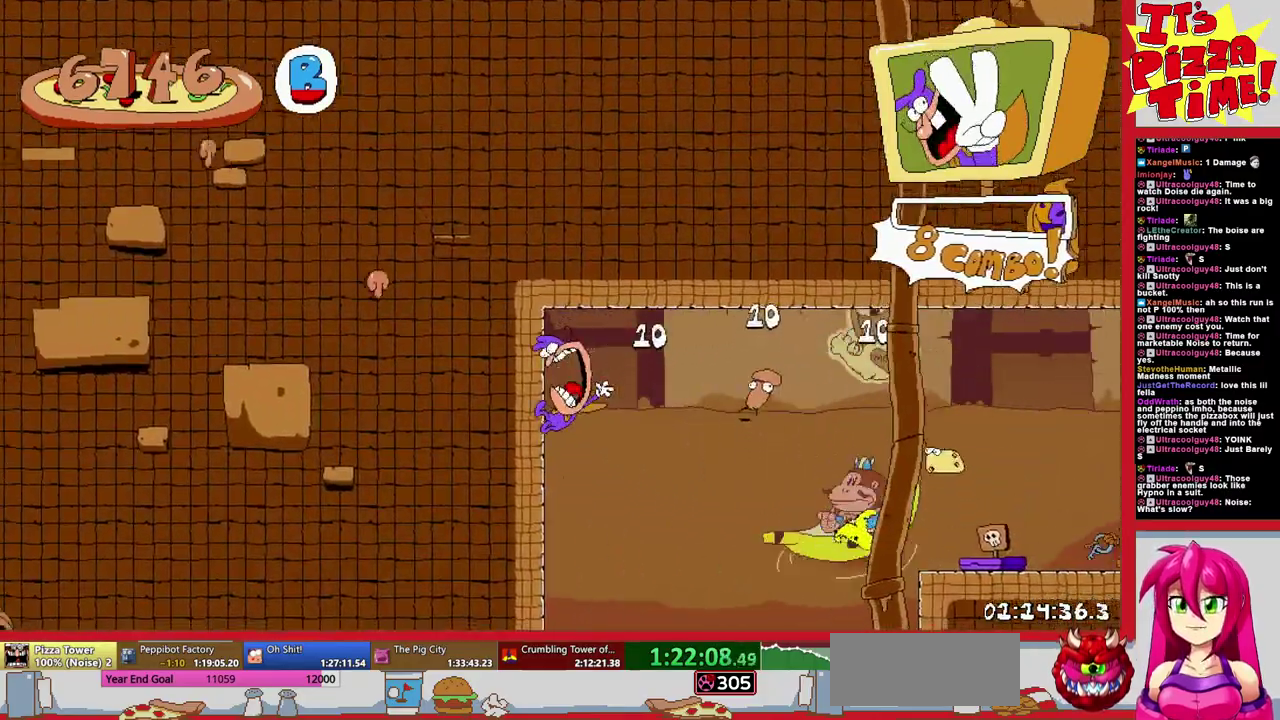
Gameplay with a controller (Nintendo layout); each line is a JSON object with the inputs held at the frame after it. "events" lists button and stick changes between this image and that frame as [ms after this image, input, new state], when the widget could be followed in between. Not read: L3 R1 R2 R3.
{"buttons": [], "events": [[483, "DPAD_RIGHT", "up"]]}
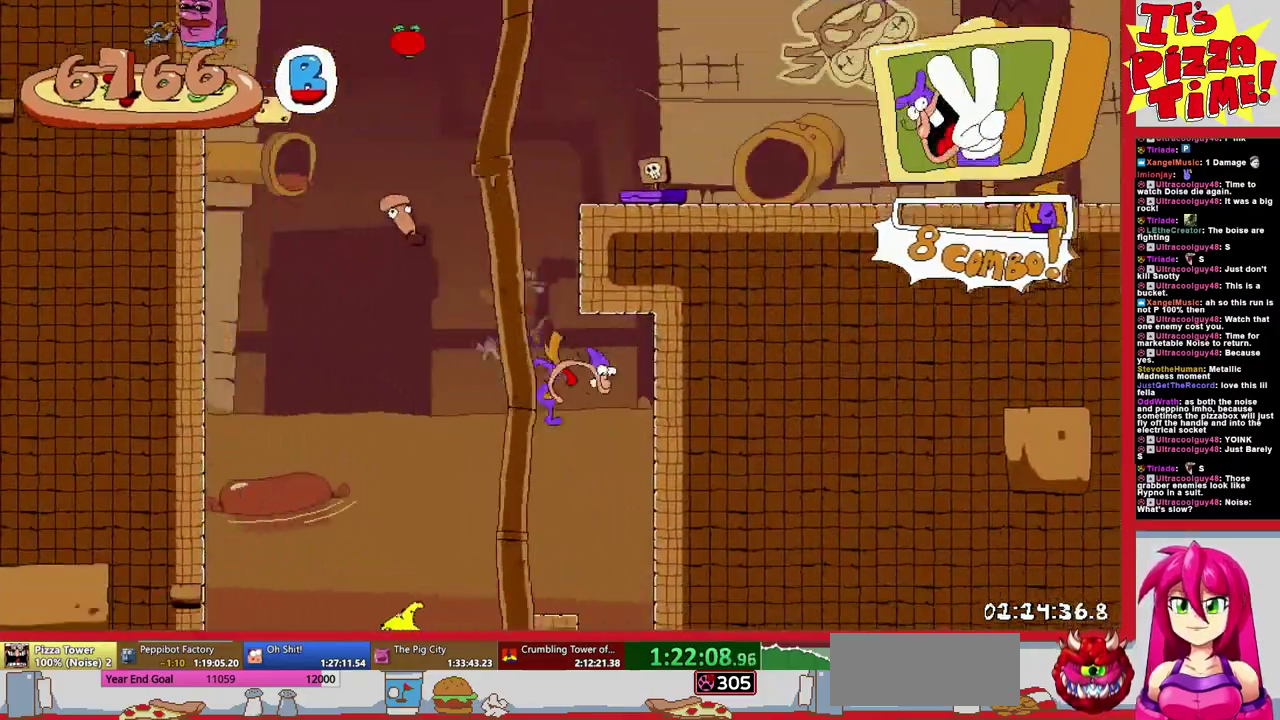
{"buttons": [], "events": []}
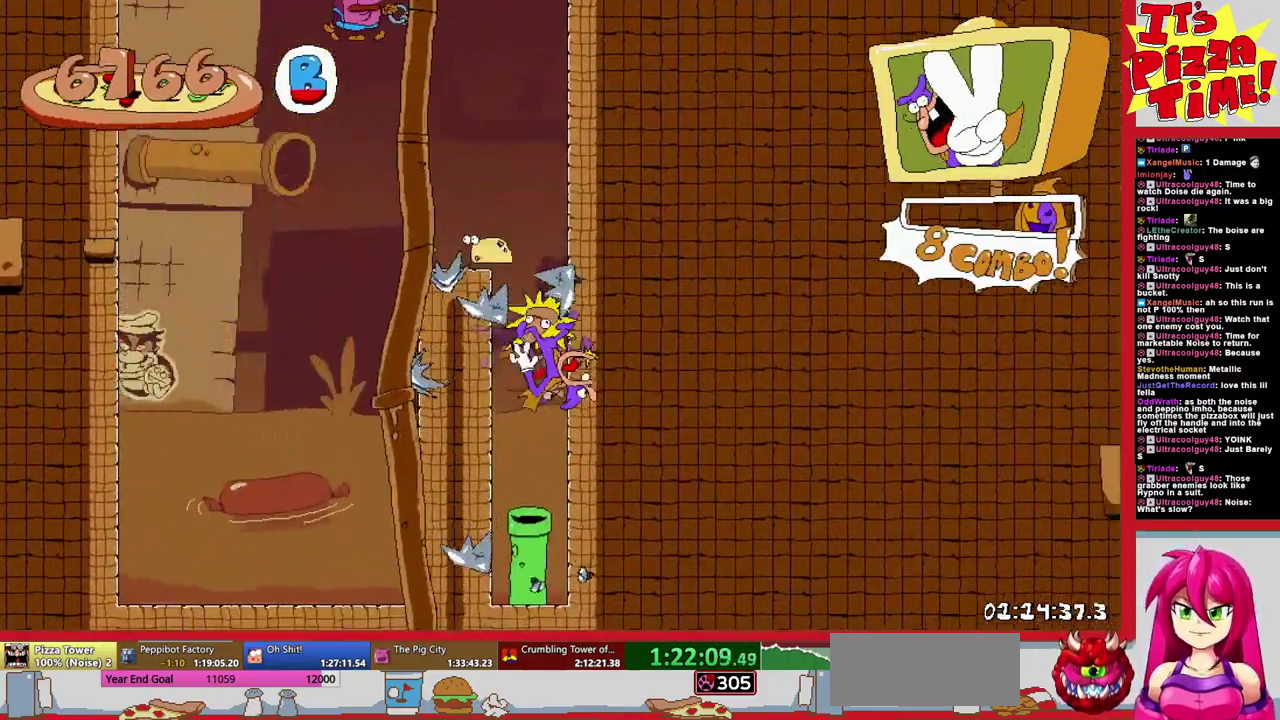
{"buttons": [], "events": []}
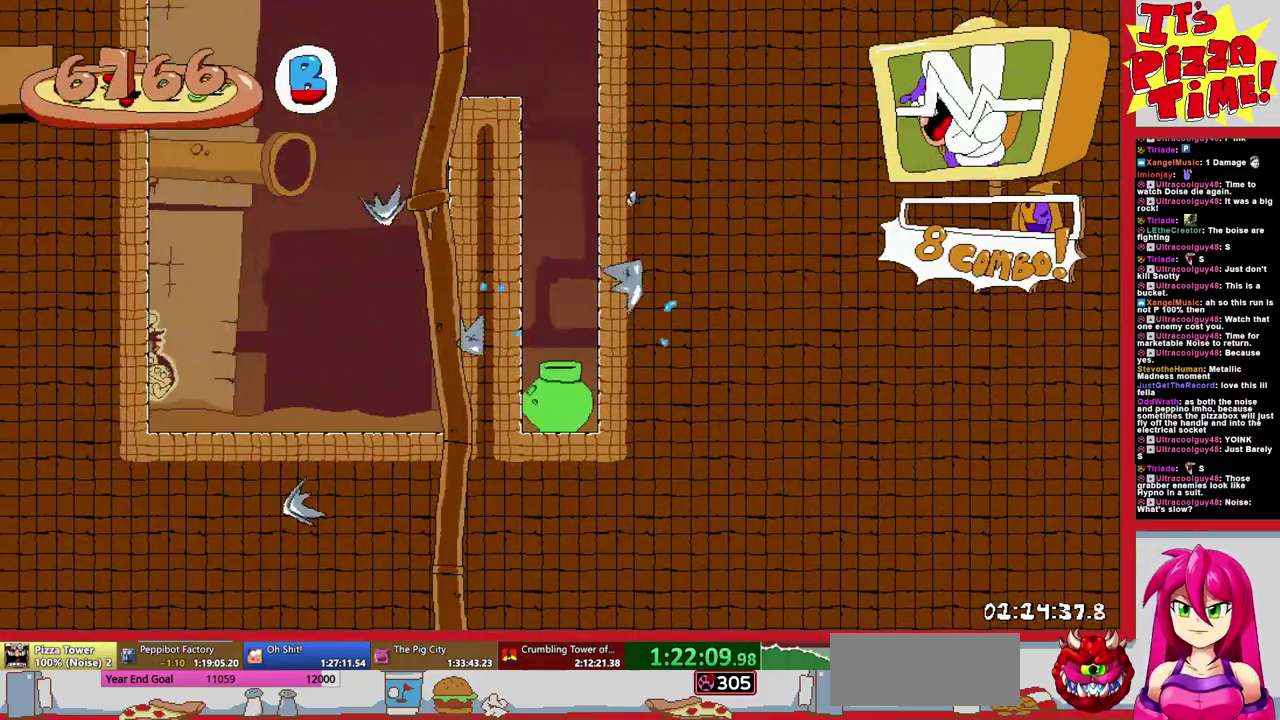
{"buttons": [], "events": []}
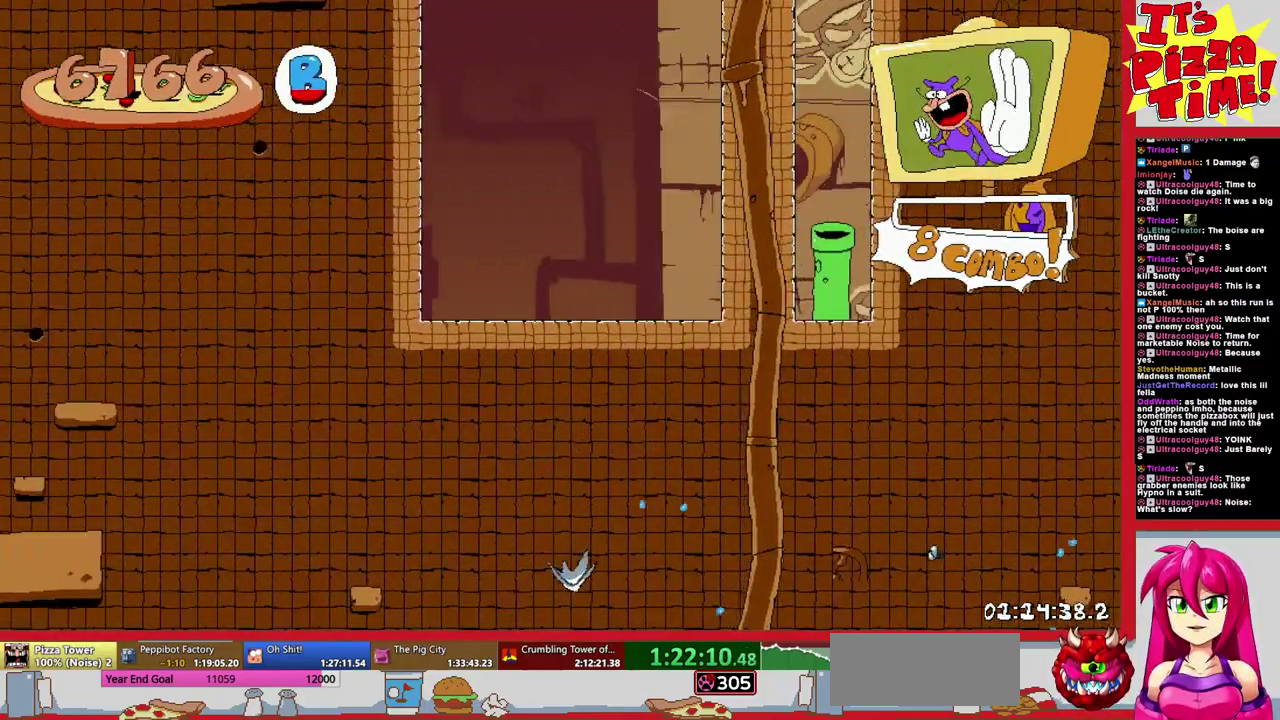
{"buttons": [], "events": []}
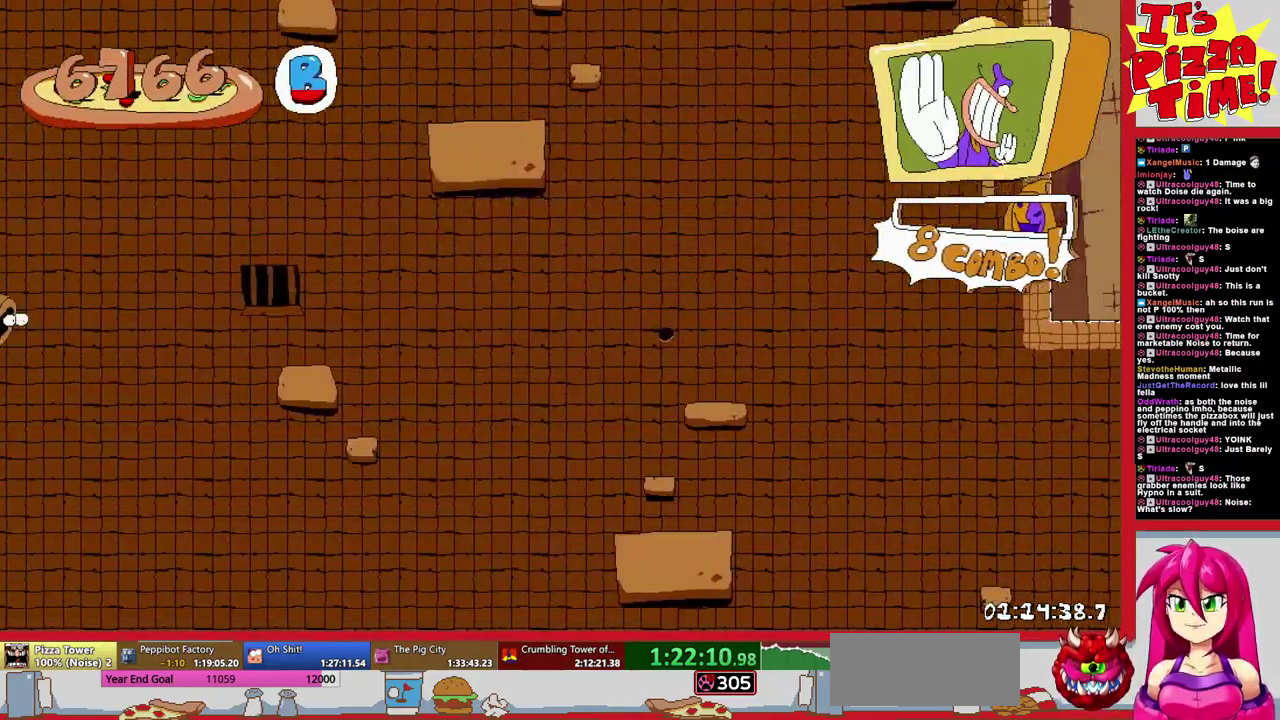
{"buttons": [], "events": []}
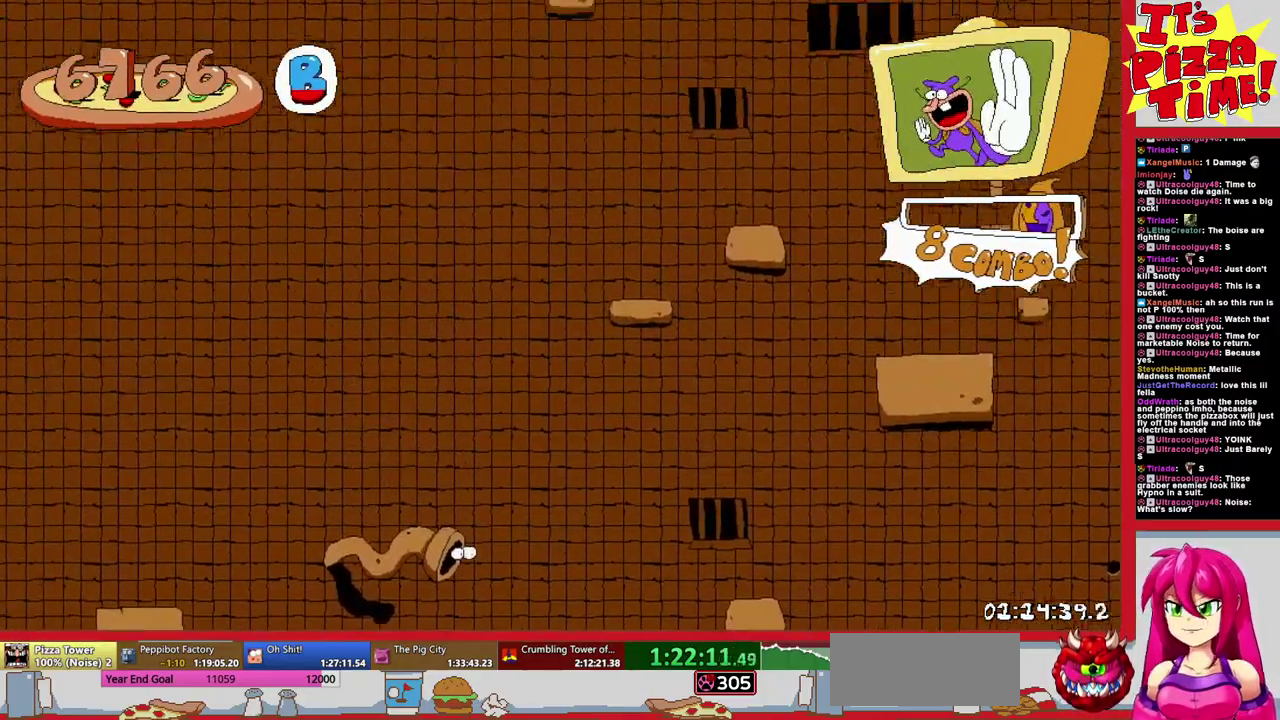
{"buttons": ["DPAD_RIGHT"], "events": [[367, "DPAD_RIGHT", "down"]]}
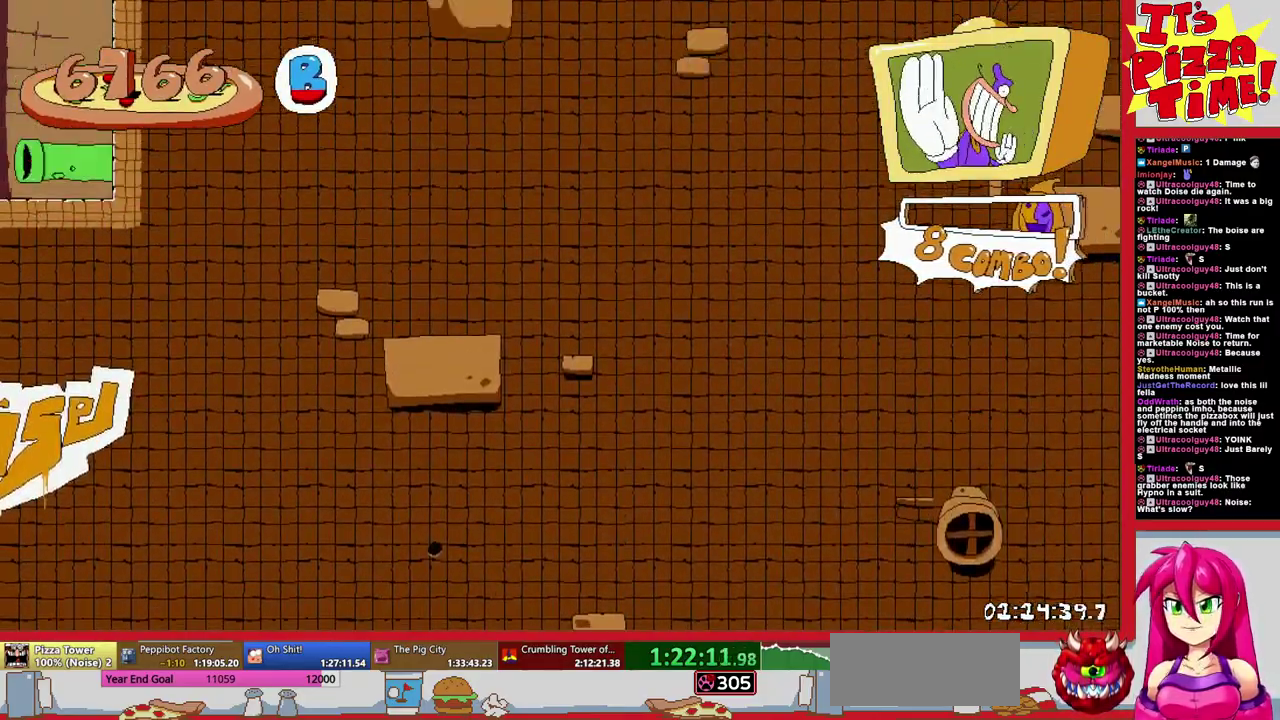
{"buttons": ["DPAD_RIGHT"], "events": []}
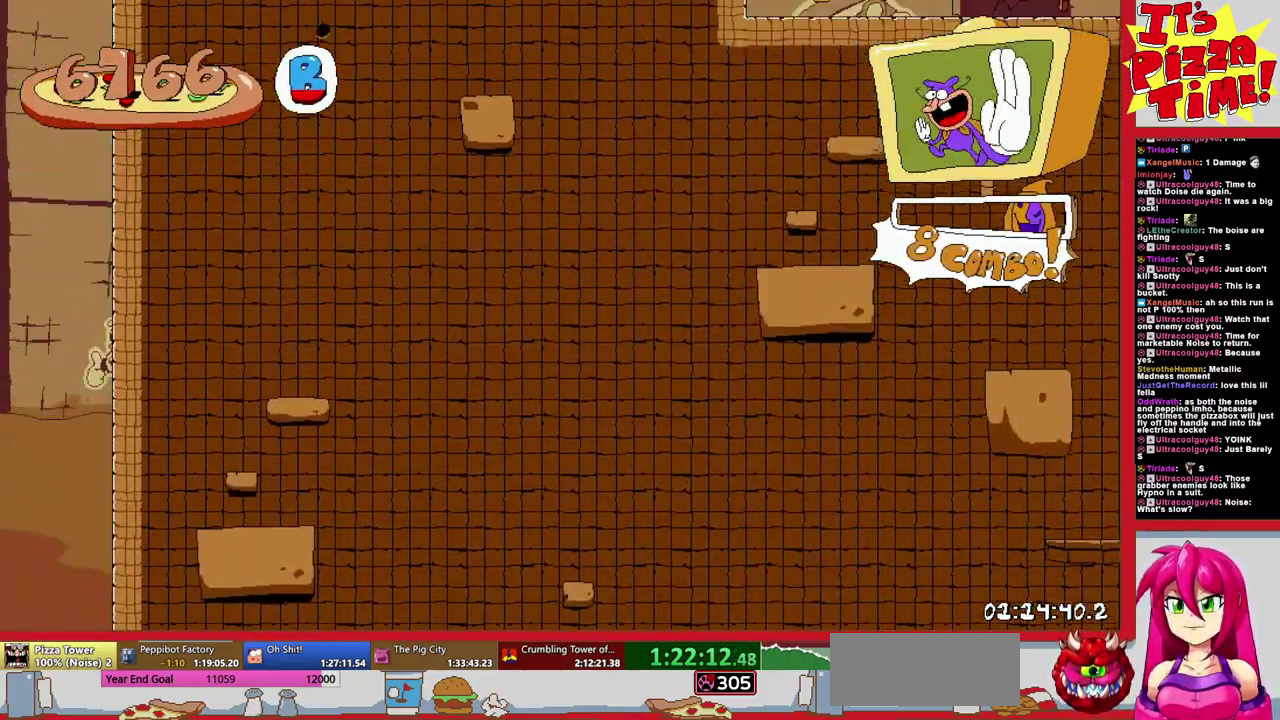
{"buttons": ["DPAD_RIGHT"], "events": []}
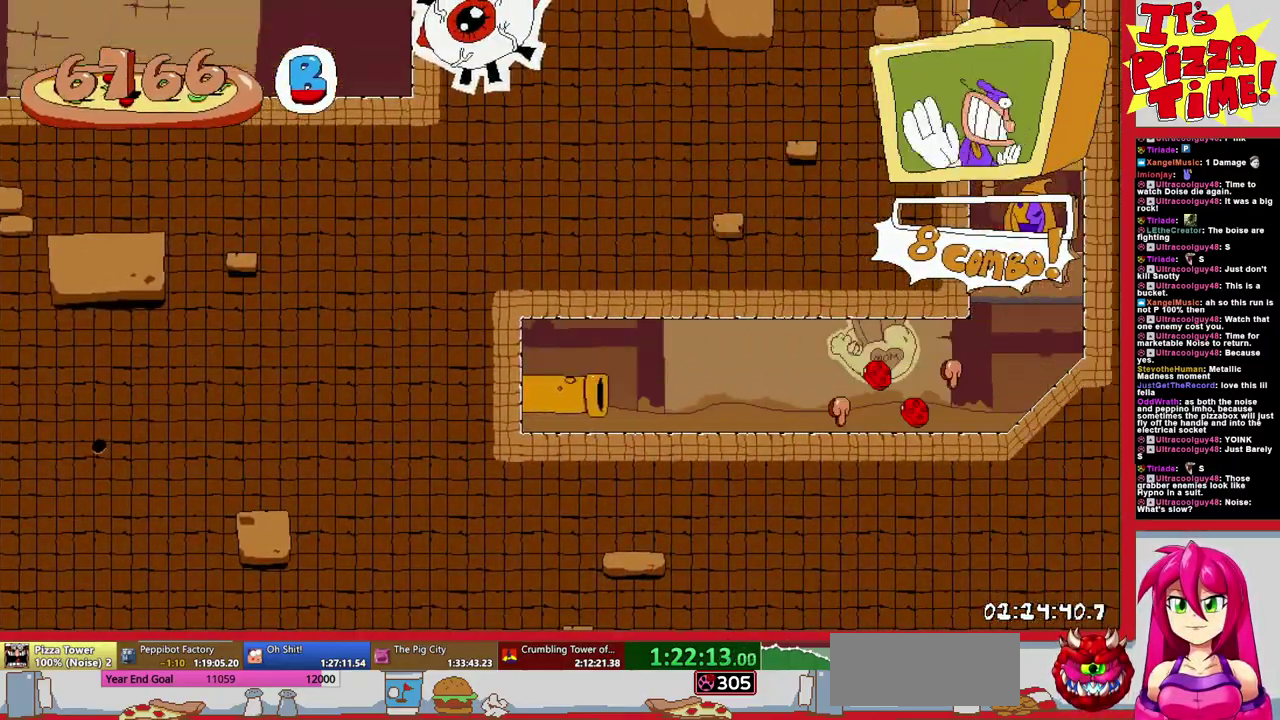
{"buttons": ["DPAD_RIGHT"], "events": []}
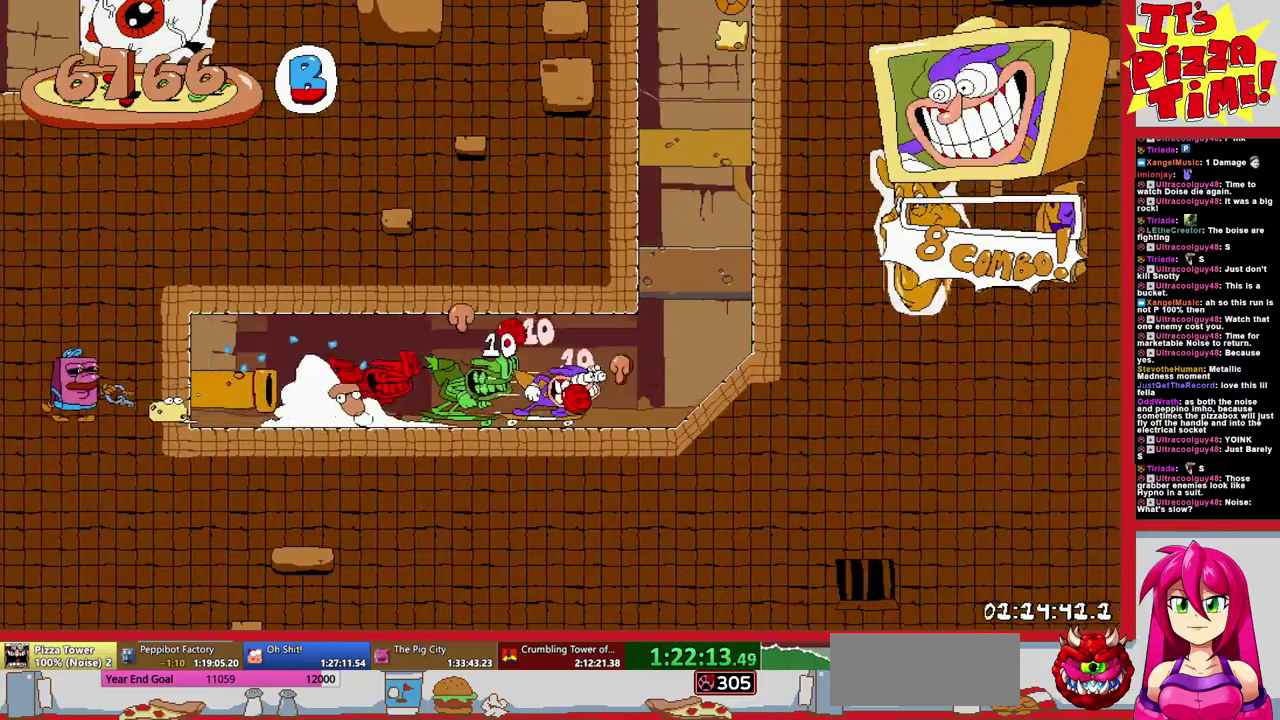
{"buttons": [], "events": [[133, "DPAD_RIGHT", "up"]]}
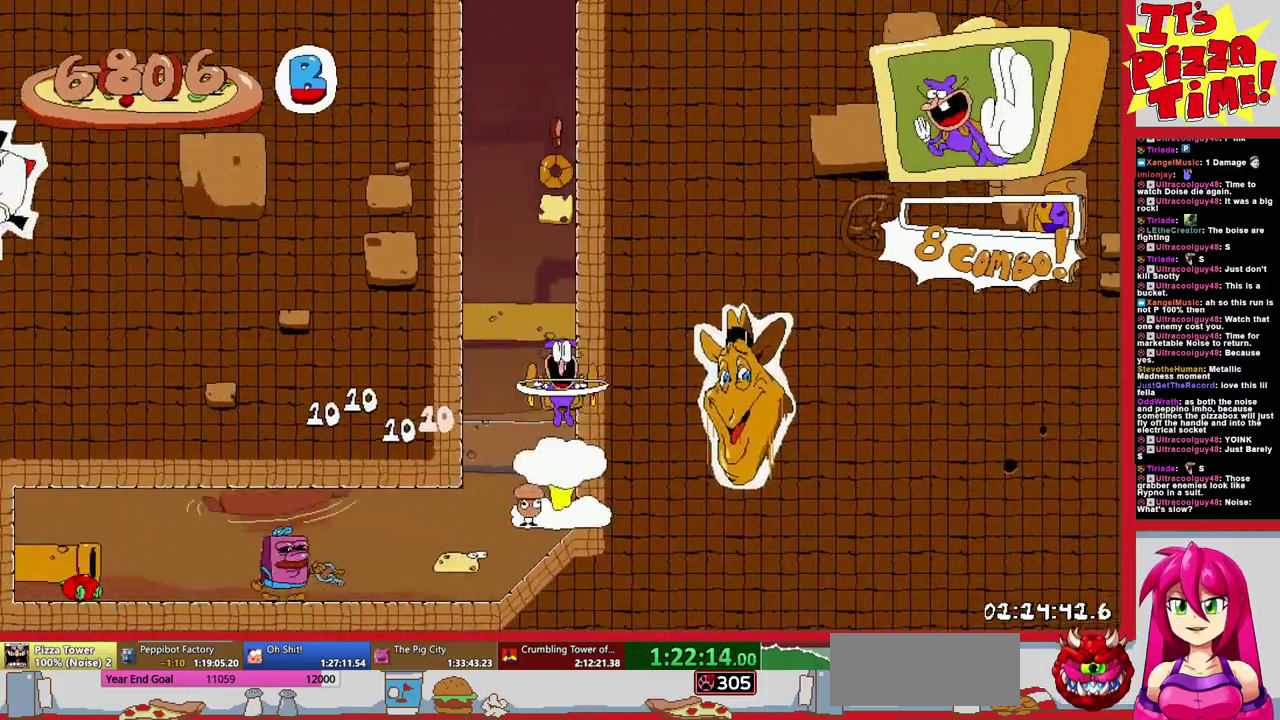
{"buttons": [], "events": [[183, "DPAD_RIGHT", "down"], [467, "DPAD_RIGHT", "up"]]}
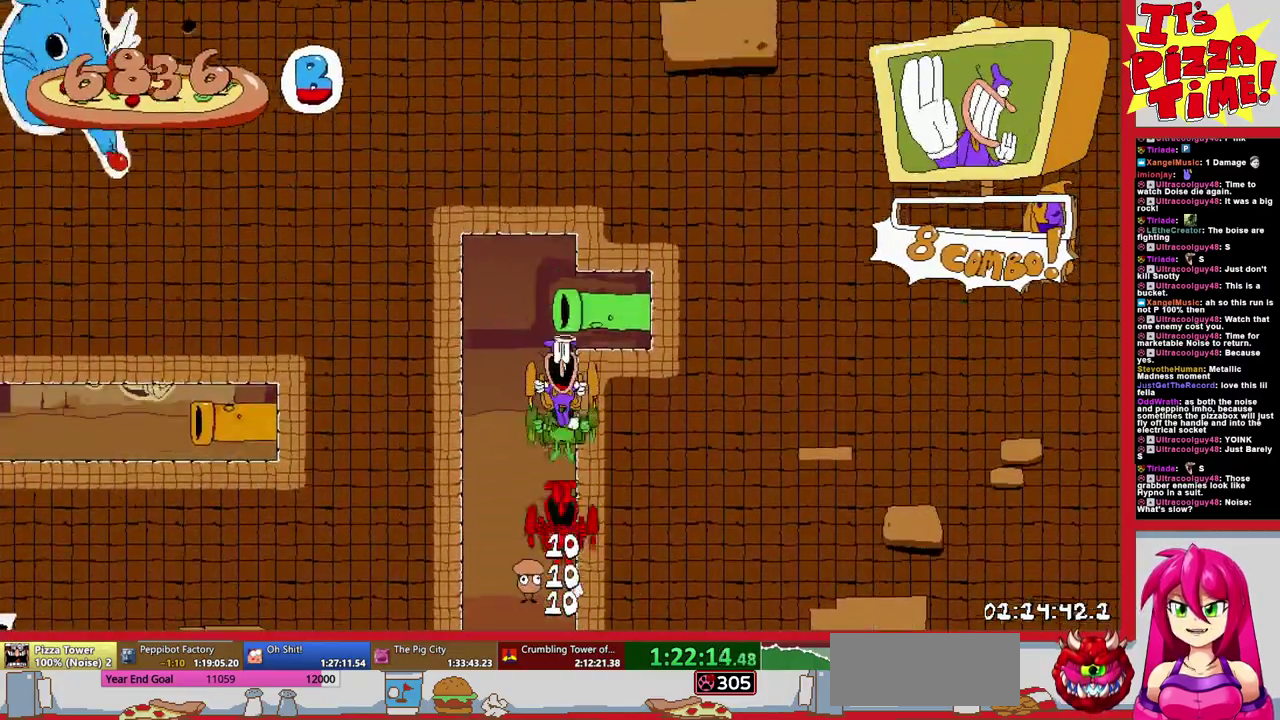
{"buttons": ["DPAD_RIGHT"], "events": [[367, "DPAD_RIGHT", "down"]]}
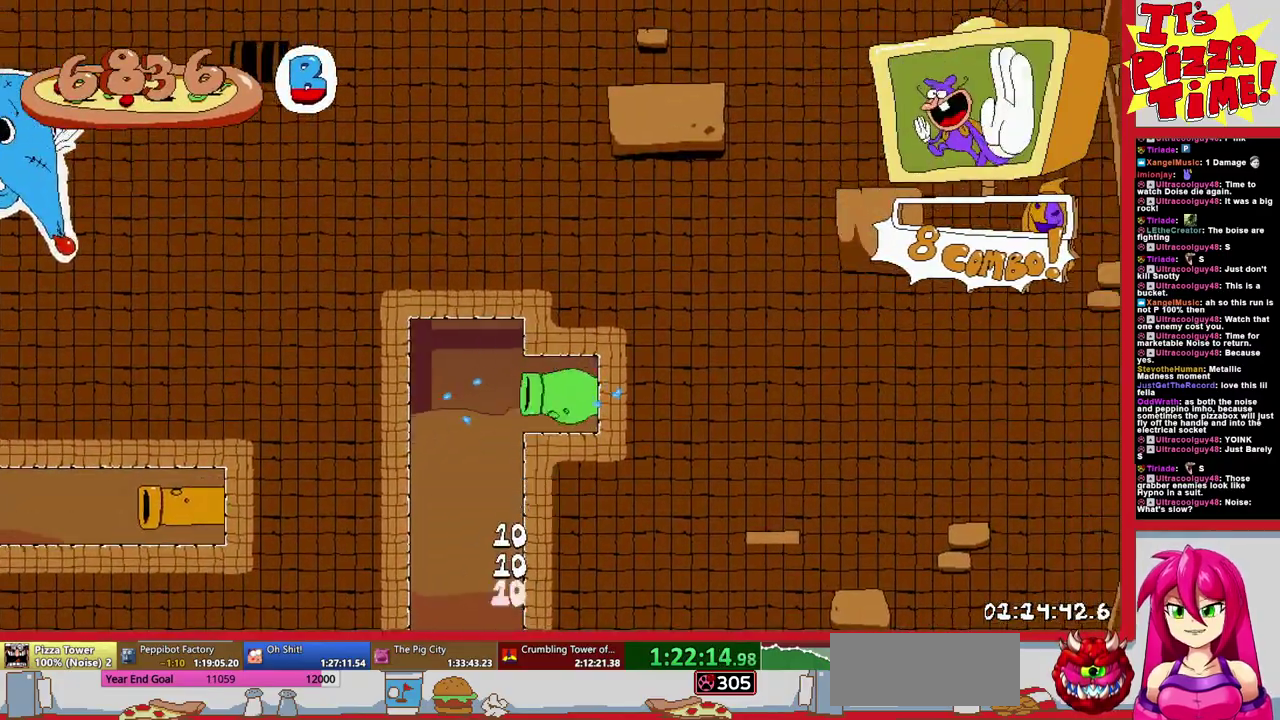
{"buttons": ["DPAD_RIGHT"], "events": [[250, "DPAD_RIGHT", "up"], [383, "DPAD_RIGHT", "down"]]}
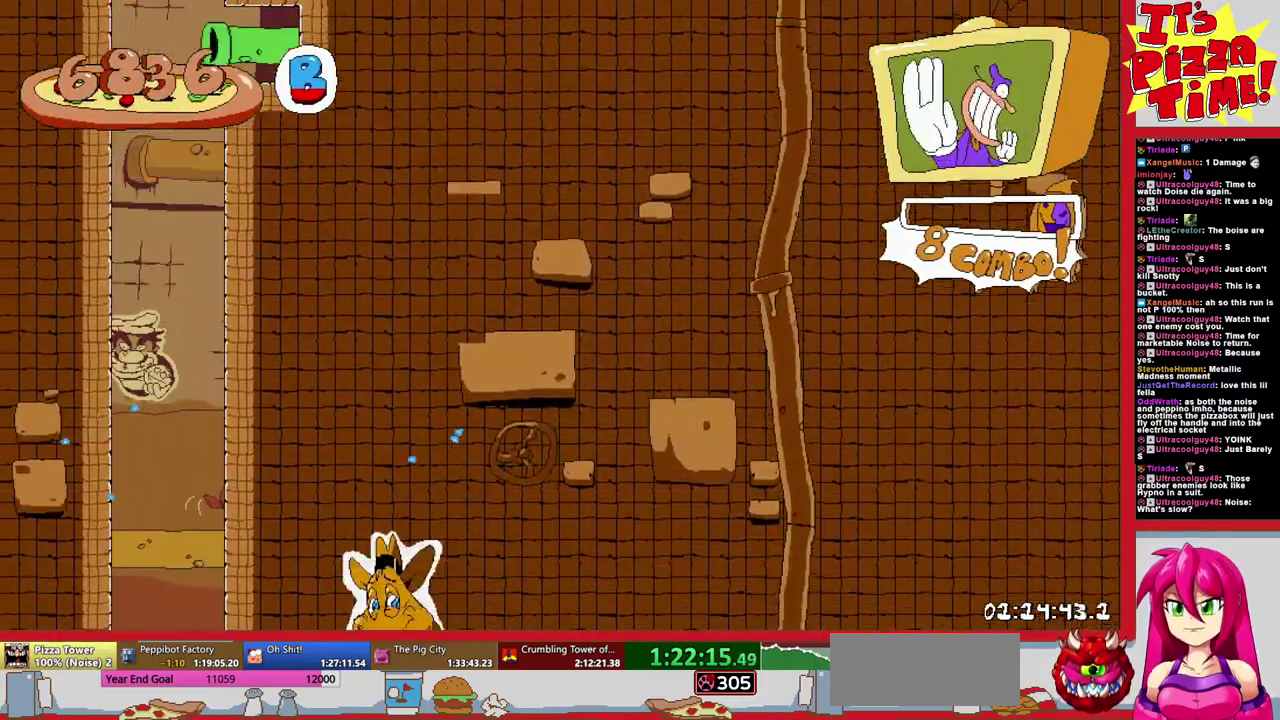
{"buttons": ["DPAD_RIGHT"], "events": []}
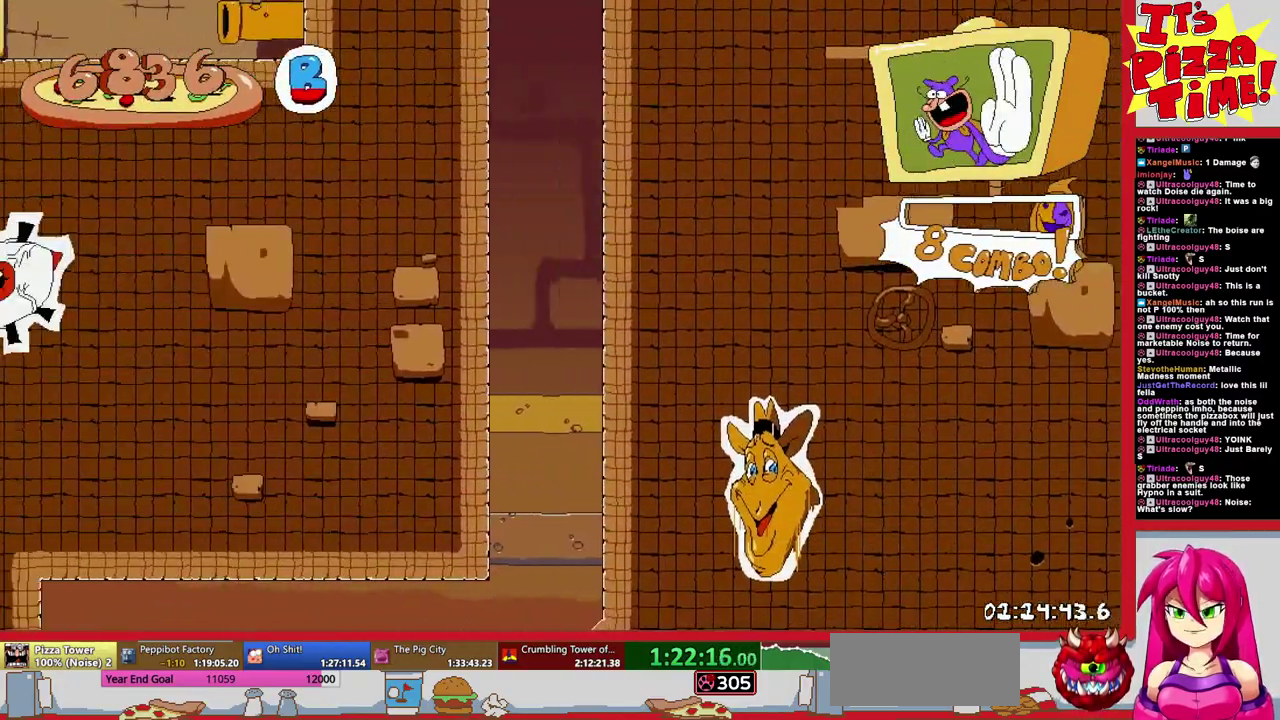
{"buttons": ["DPAD_RIGHT"], "events": []}
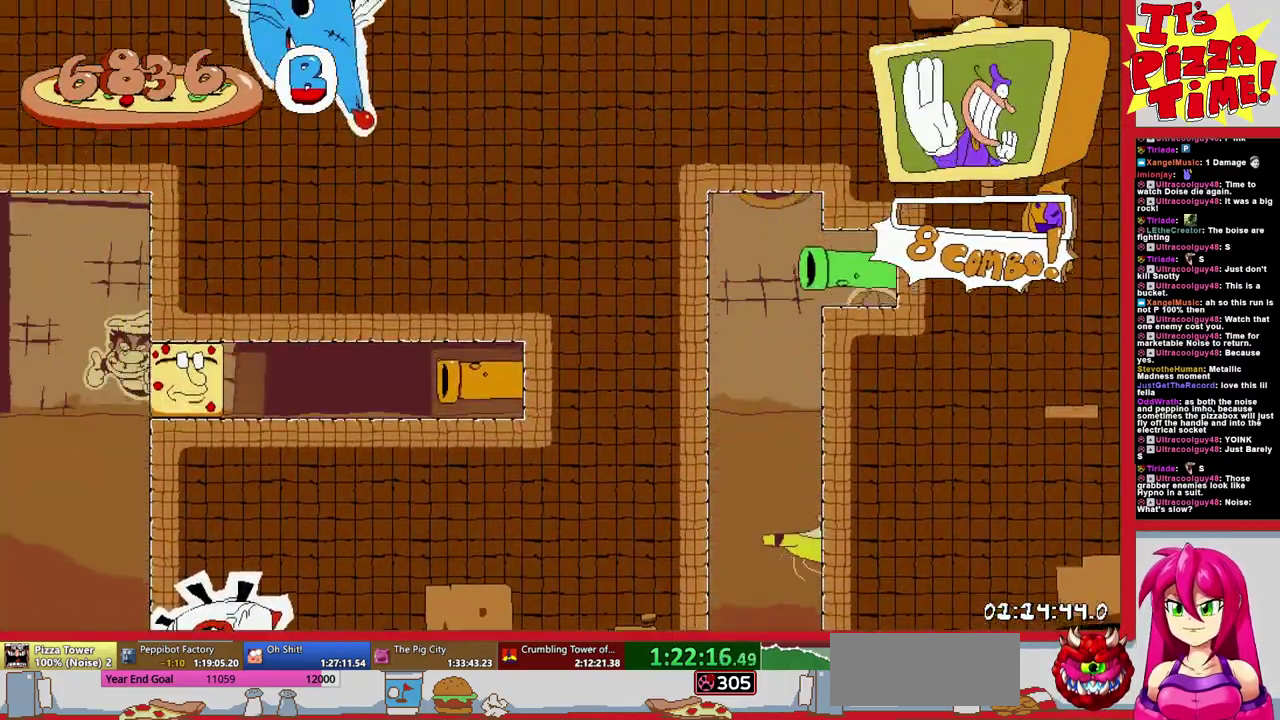
{"buttons": ["DPAD_RIGHT"], "events": []}
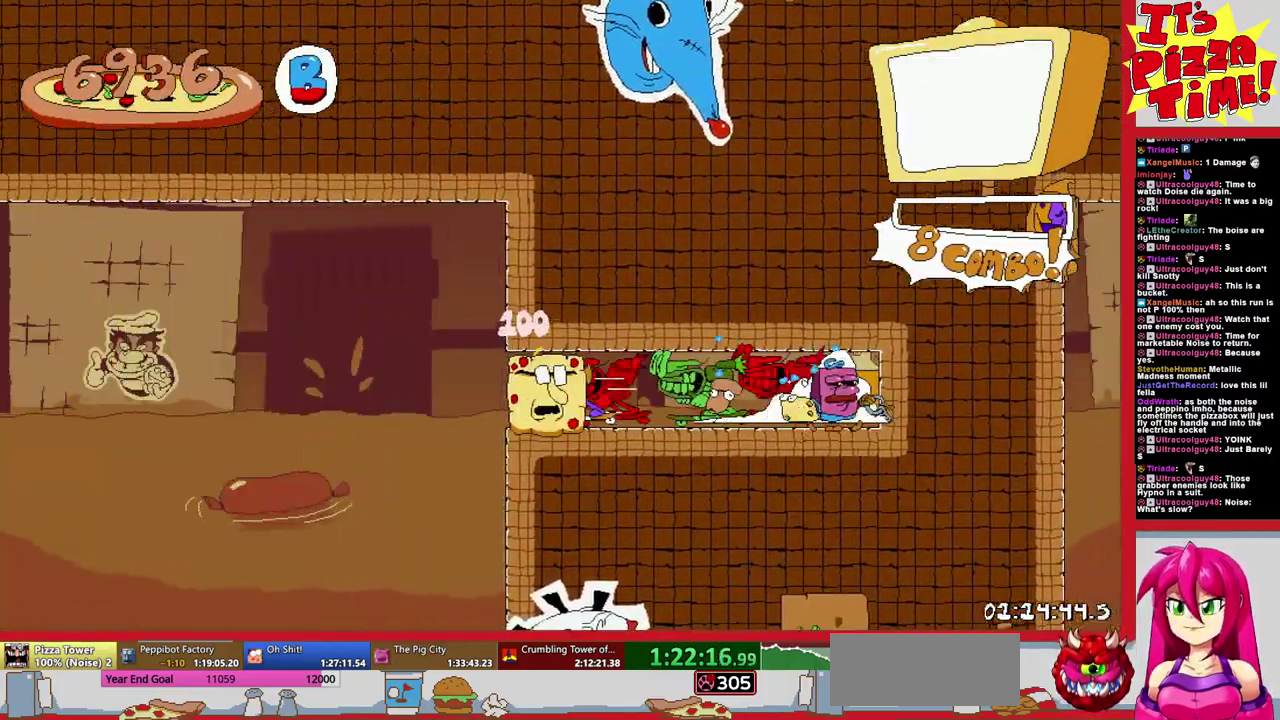
{"buttons": ["DPAD_RIGHT"], "events": []}
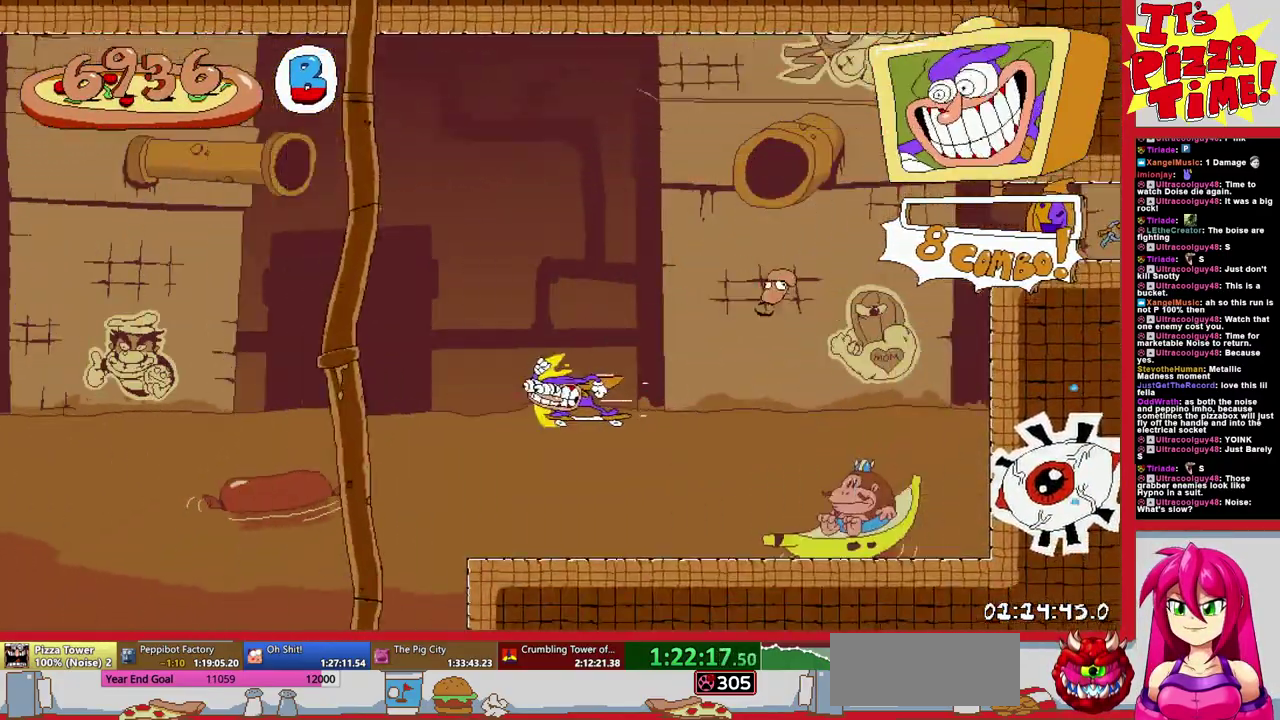
{"buttons": ["DPAD_RIGHT"], "events": []}
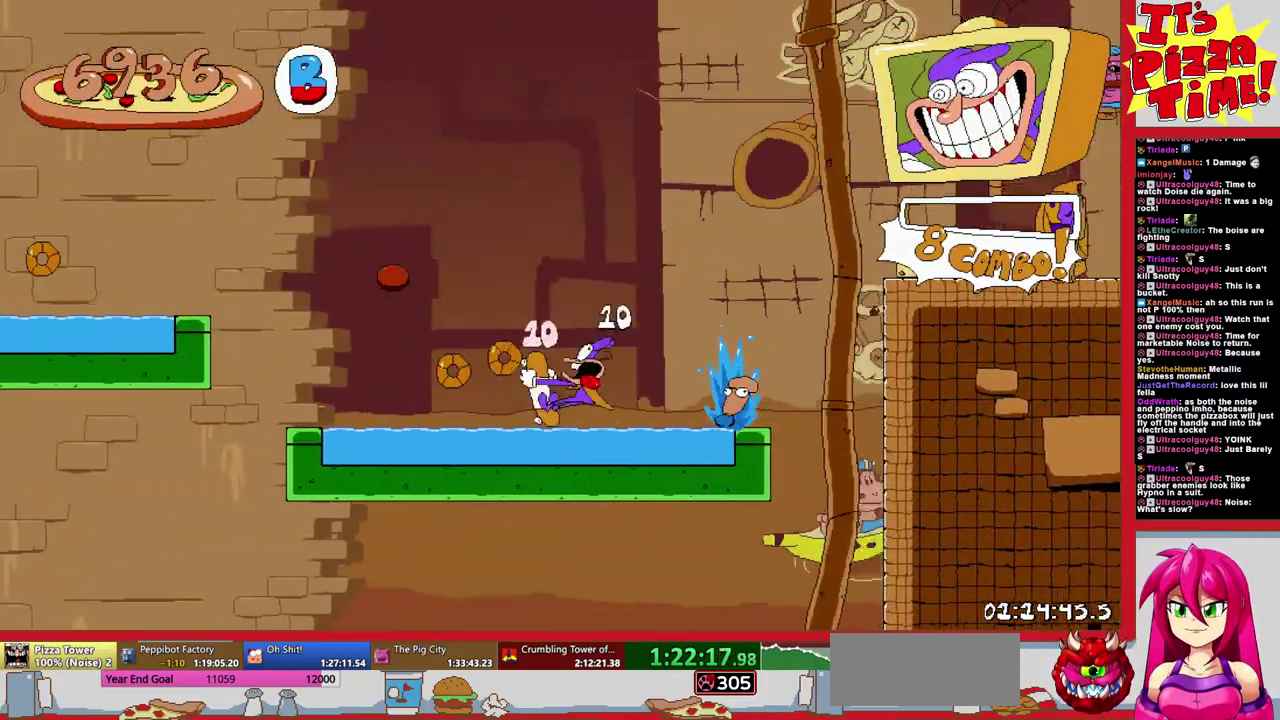
{"buttons": ["B", "DPAD_RIGHT"], "events": [[317, "B", "down"]]}
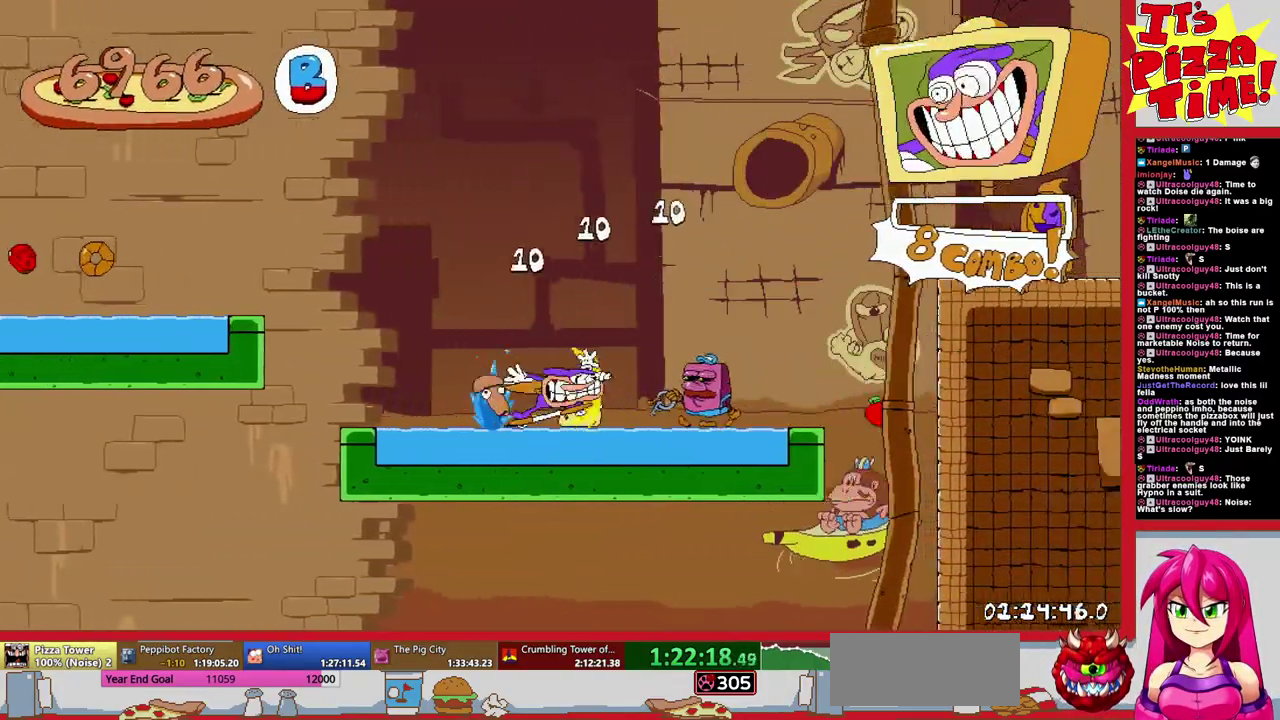
{"buttons": ["DPAD_RIGHT"], "events": [[200, "B", "up"]]}
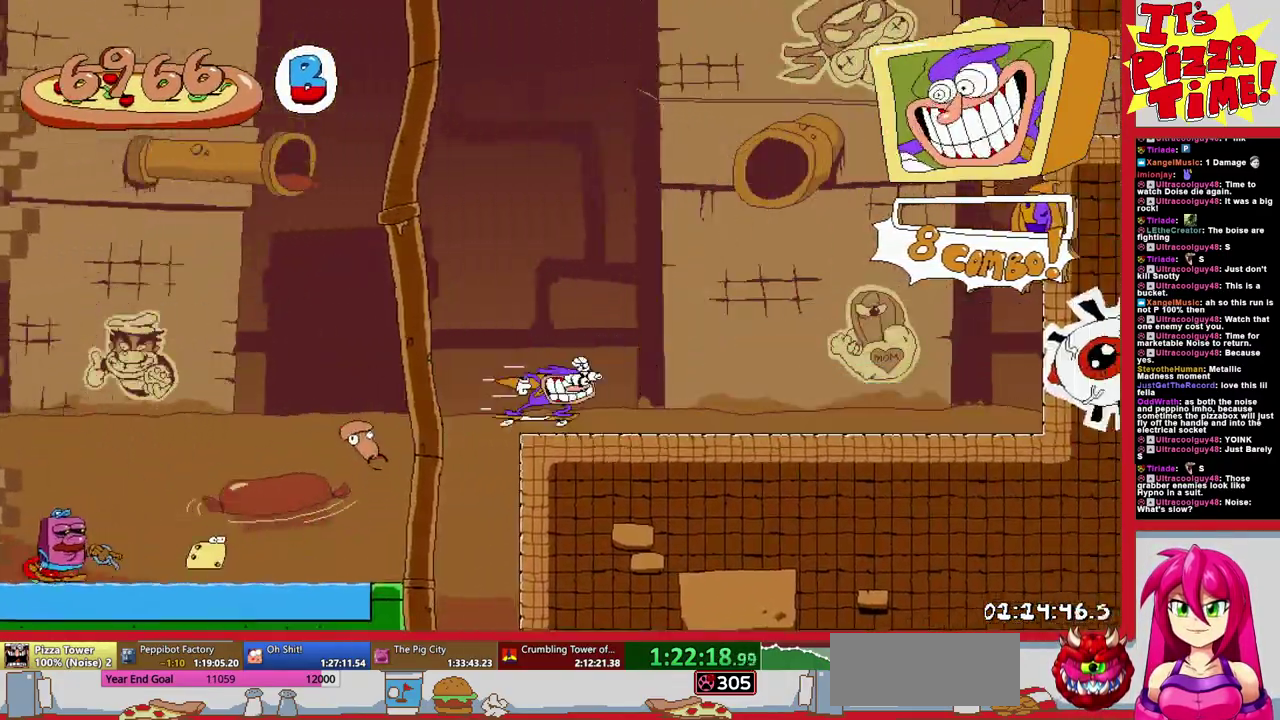
{"buttons": ["B", "DPAD_RIGHT"], "events": [[433, "B", "down"]]}
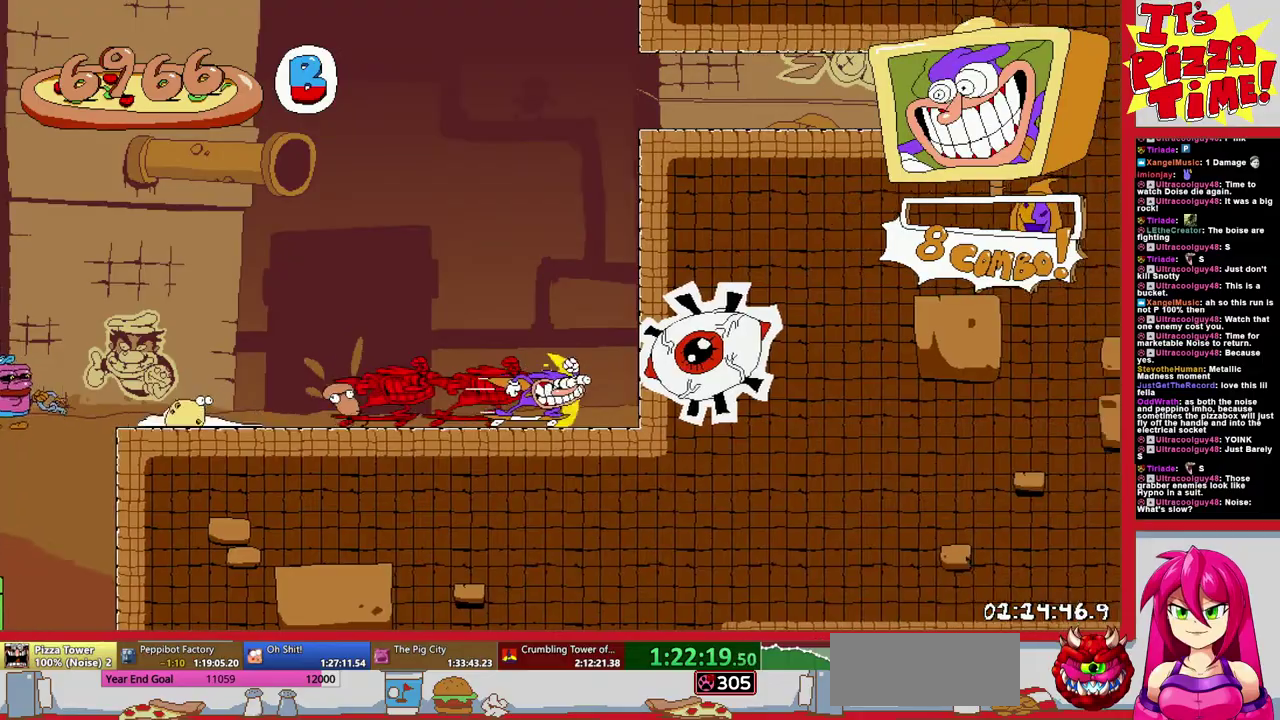
{"buttons": [], "events": [[83, "B", "up"], [467, "DPAD_RIGHT", "up"]]}
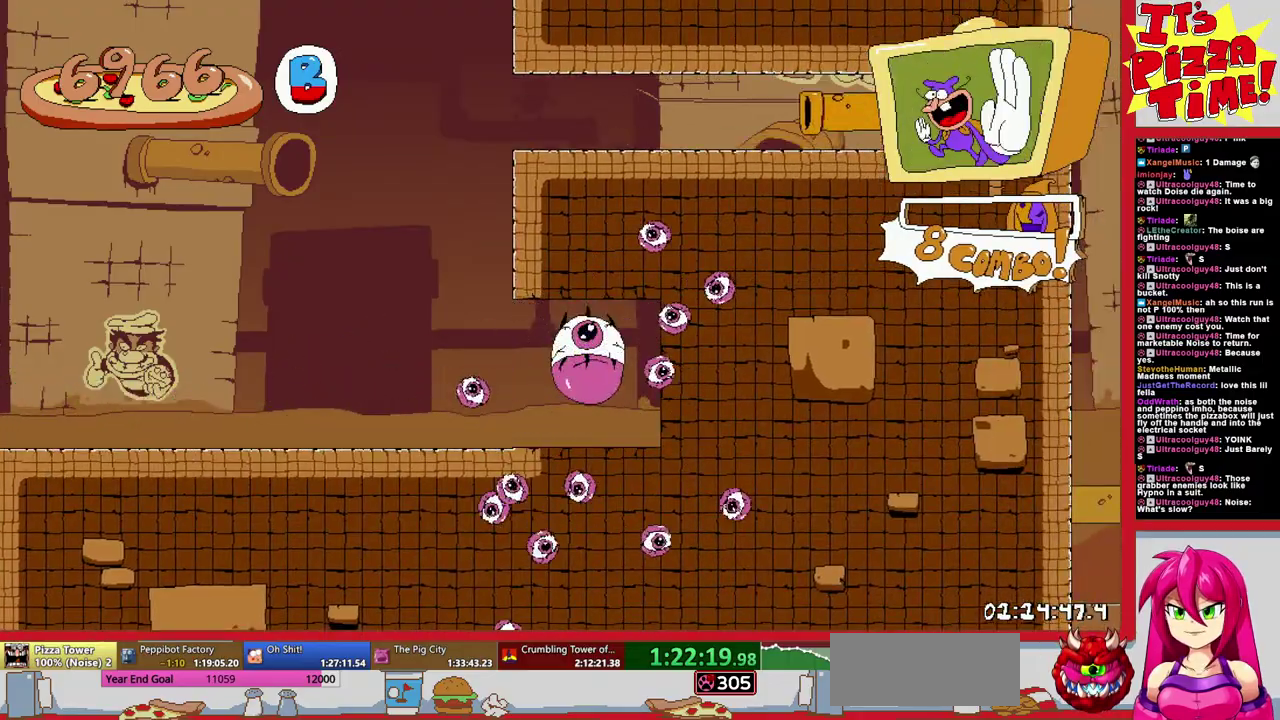
{"buttons": [], "events": []}
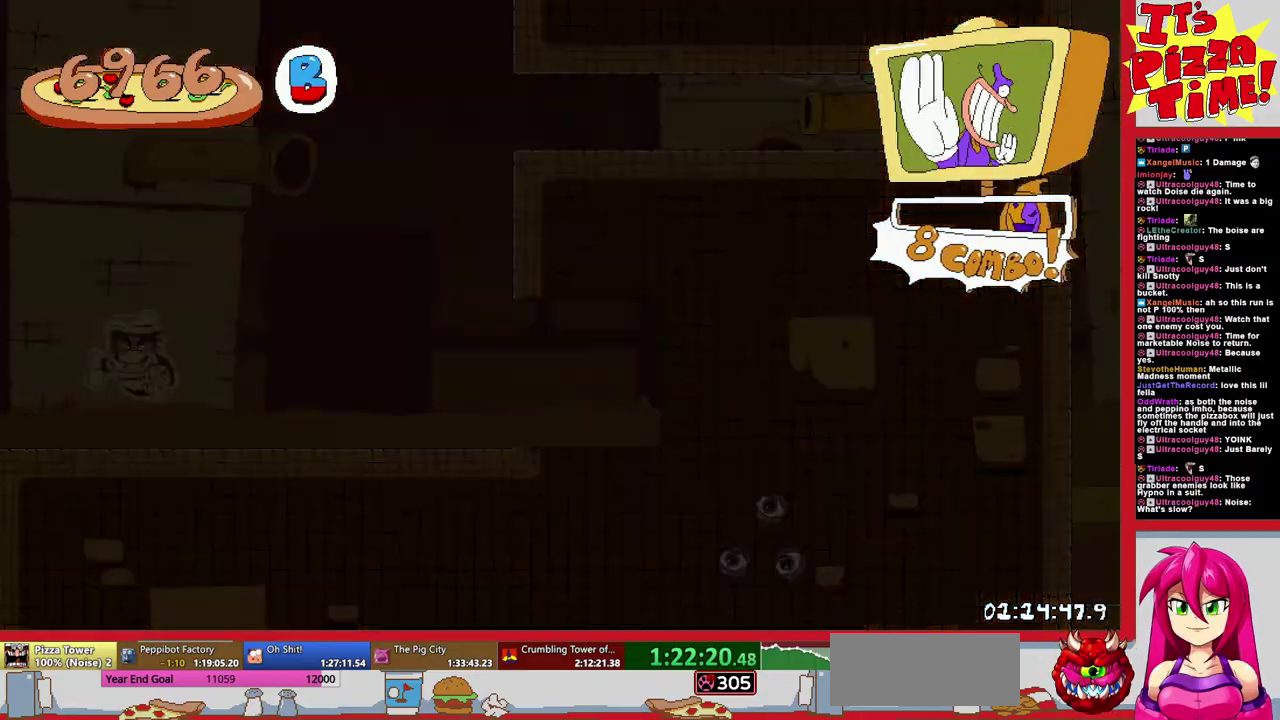
{"buttons": [], "events": []}
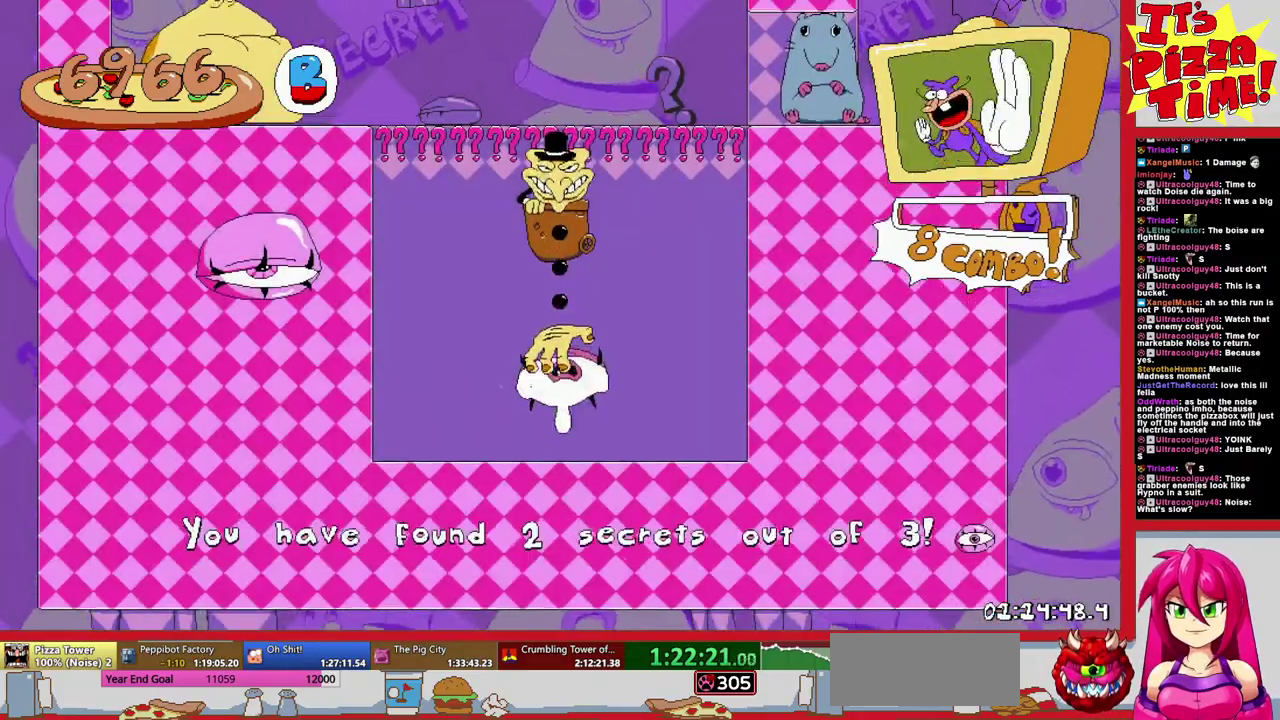
{"buttons": [], "events": [[117, "B", "down"], [217, "B", "up"], [267, "B", "down"], [400, "B", "up"]]}
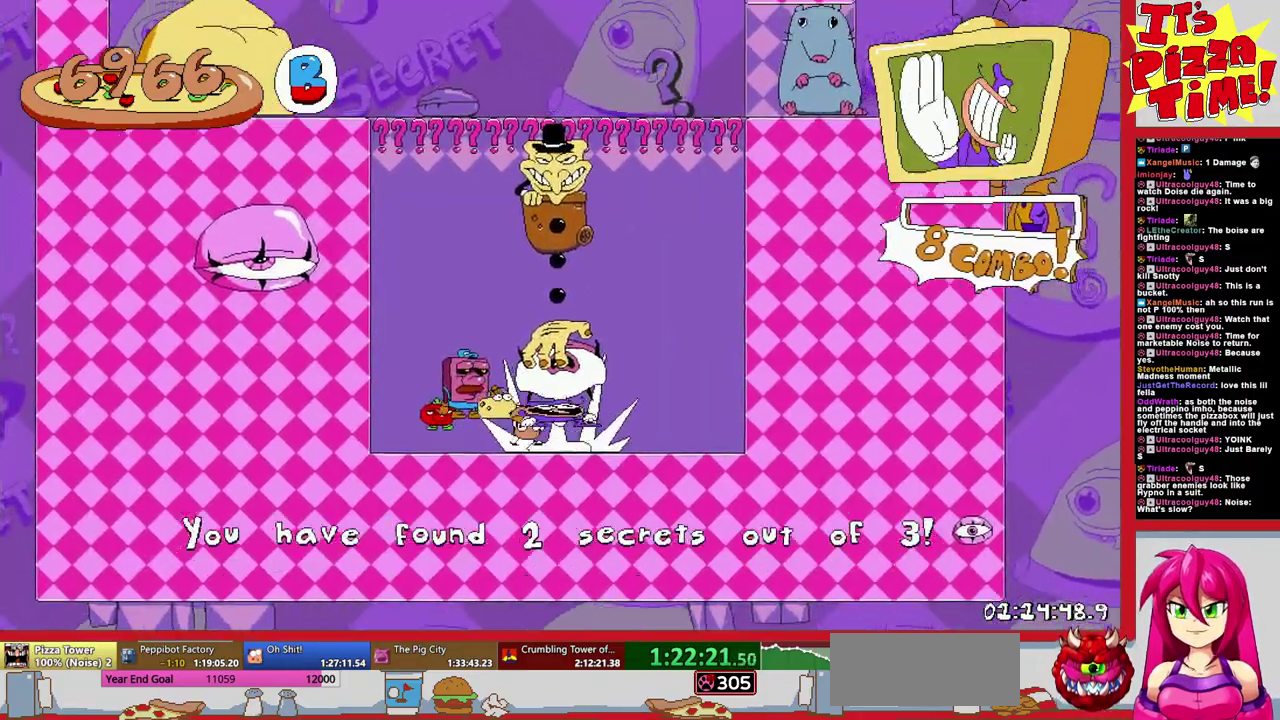
{"buttons": ["B"], "events": [[133, "B", "down"]]}
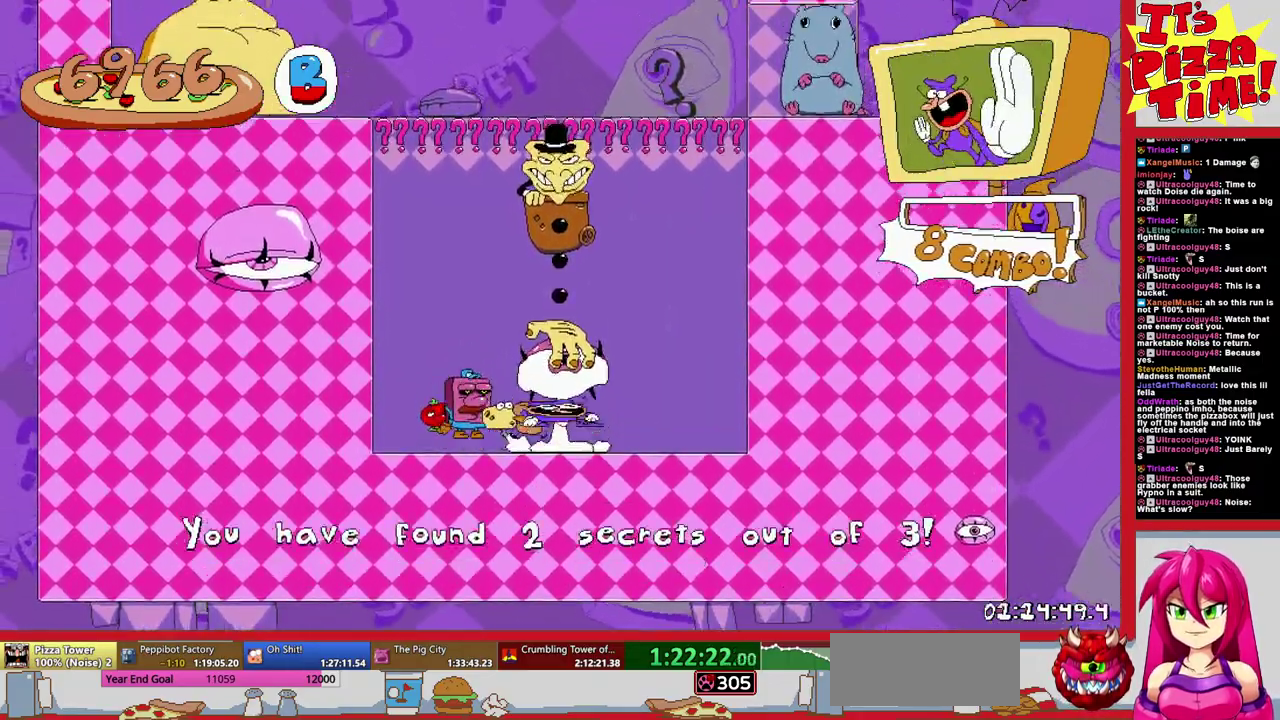
{"buttons": [], "events": [[17, "B", "up"]]}
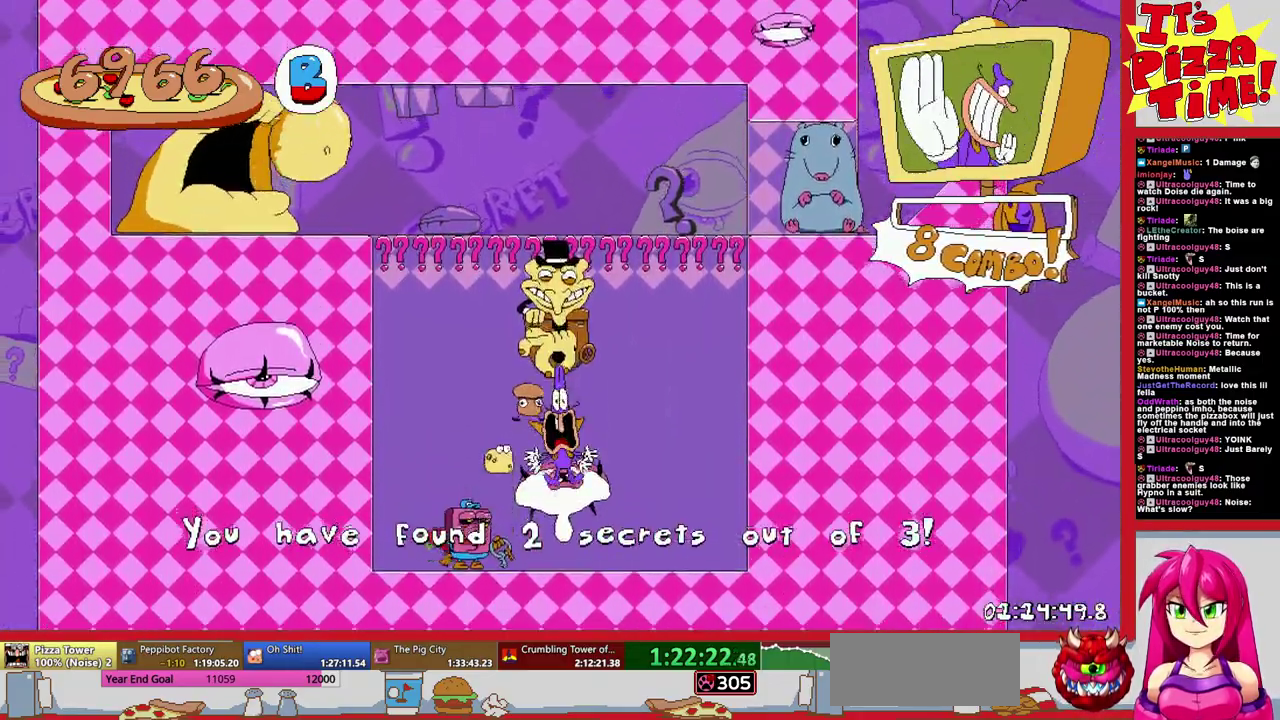
{"buttons": ["DPAD_LEFT"], "events": [[100, "DPAD_RIGHT", "down"], [250, "DPAD_RIGHT", "up"], [433, "DPAD_LEFT", "down"]]}
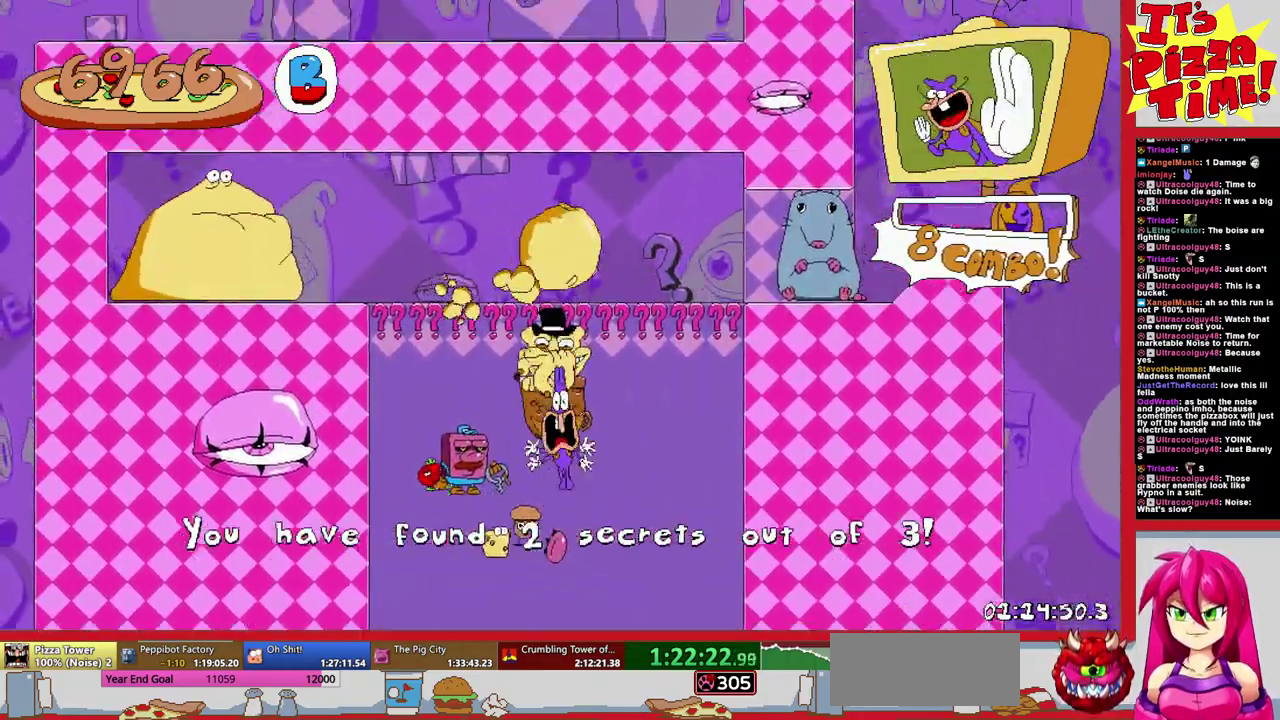
{"buttons": ["DPAD_RIGHT"], "events": [[33, "DPAD_LEFT", "up"], [350, "DPAD_RIGHT", "down"]]}
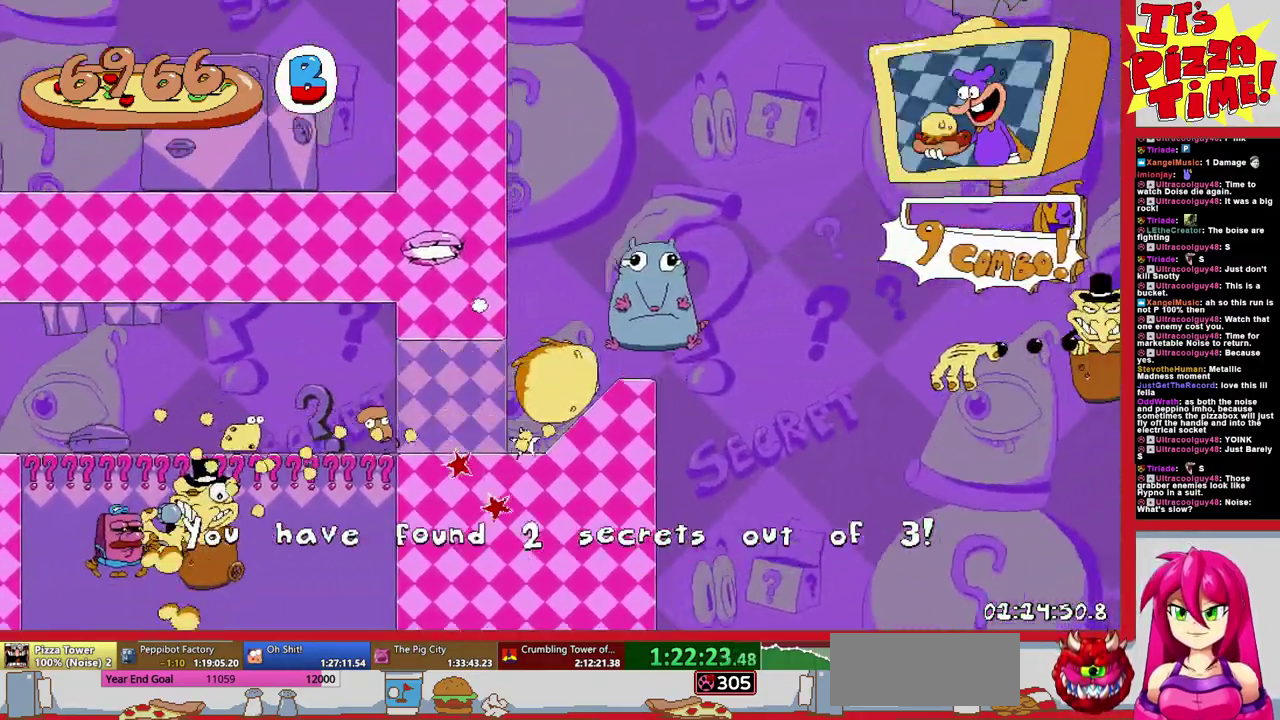
{"buttons": ["DPAD_LEFT"], "events": [[250, "DPAD_RIGHT", "up"], [400, "DPAD_LEFT", "down"]]}